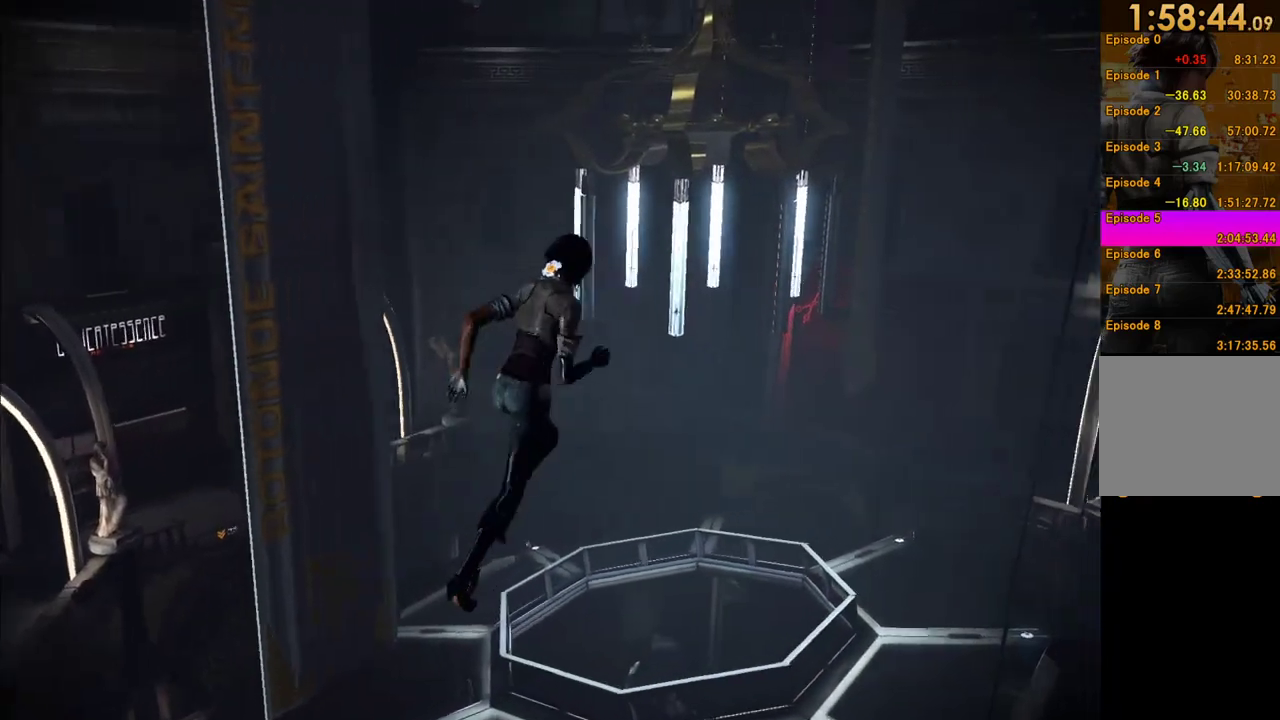
Gameplay with a controller (Xbox layout); each line is a JSON object with the inputs held at the frame after it. "events" lists button and stick changes between this image and that frame as [ms after this image, input, new state], when the widget could be followed in between. This overlay highlights the sticks when they move; stick clicks (L3 R3) are not distinguishable. Not read: L3 R3.
{"buttons": [], "left_stick": "up", "right_stick": "up", "events": [[133, "right_stick", "center"], [383, "left_stick", "up"], [433, "right_stick", "up"]]}
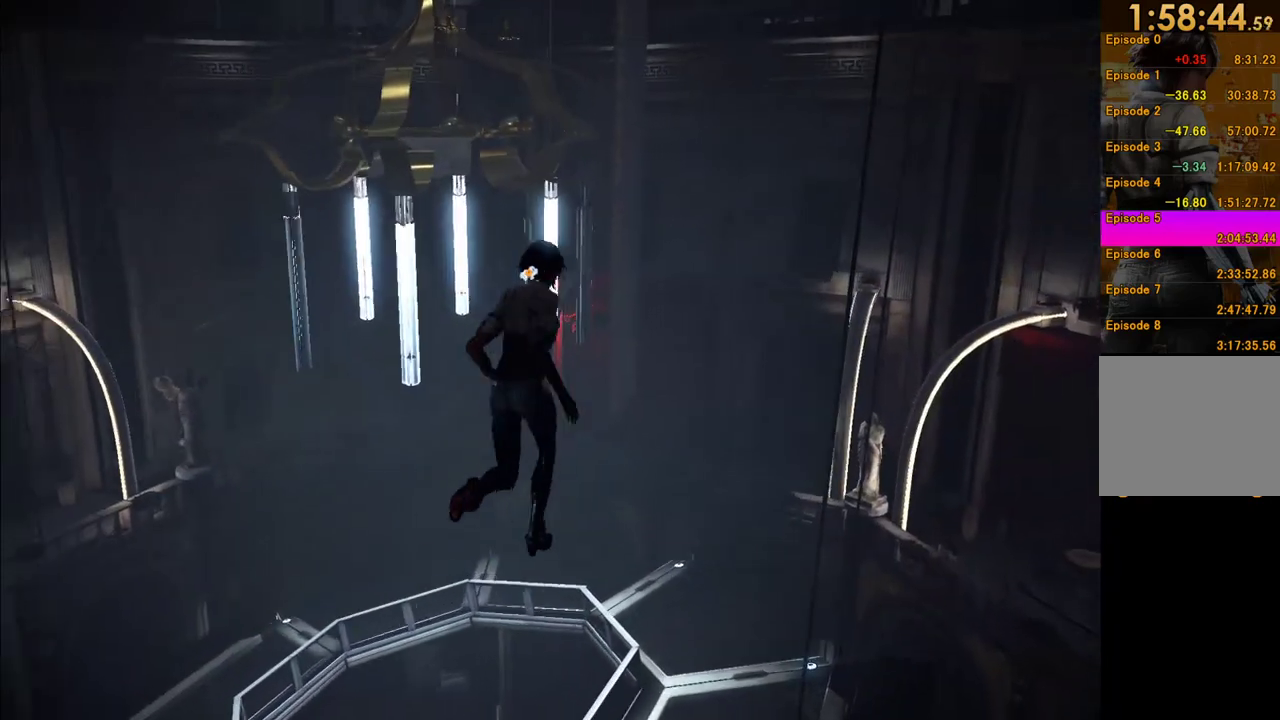
{"buttons": [], "left_stick": "up", "right_stick": "up-right", "events": [[50, "right_stick", "center"], [450, "right_stick", "up-right"]]}
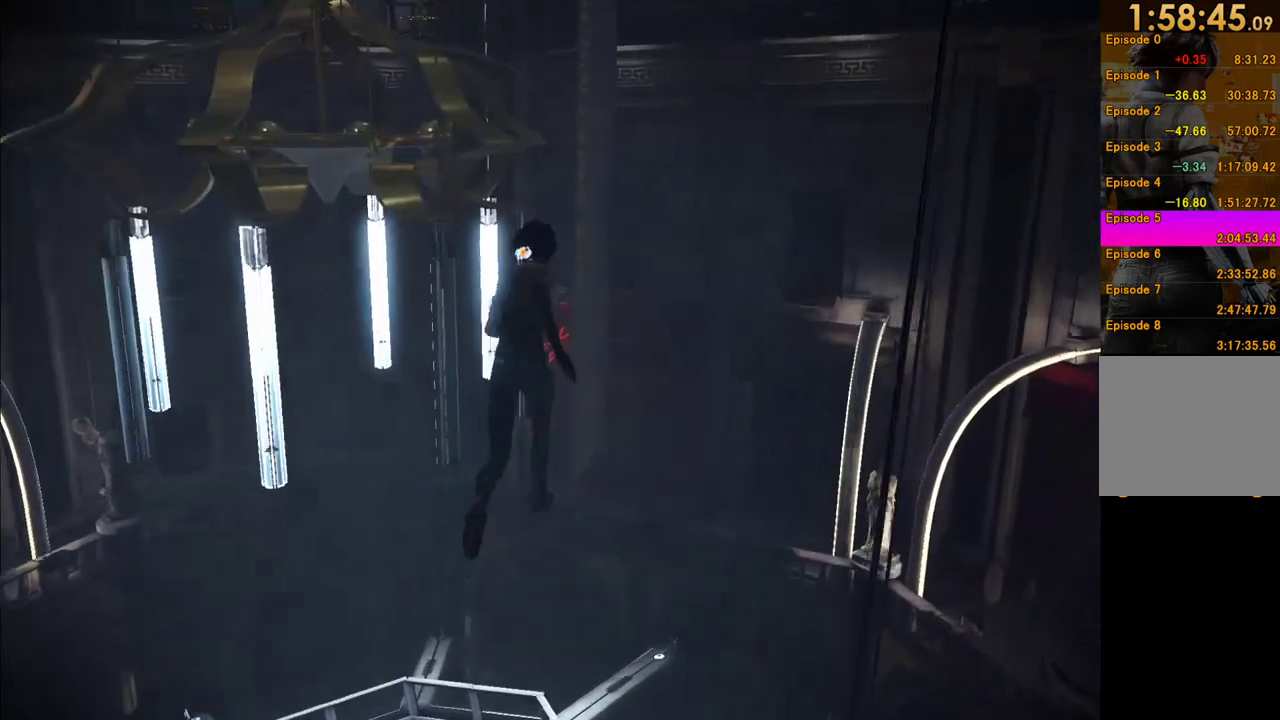
{"buttons": [], "left_stick": "up", "right_stick": "up", "events": [[67, "right_stick", "center"], [133, "left_stick", "up-right"], [183, "left_stick", "up"], [250, "right_stick", "up"], [317, "right_stick", "center"], [433, "right_stick", "up"]]}
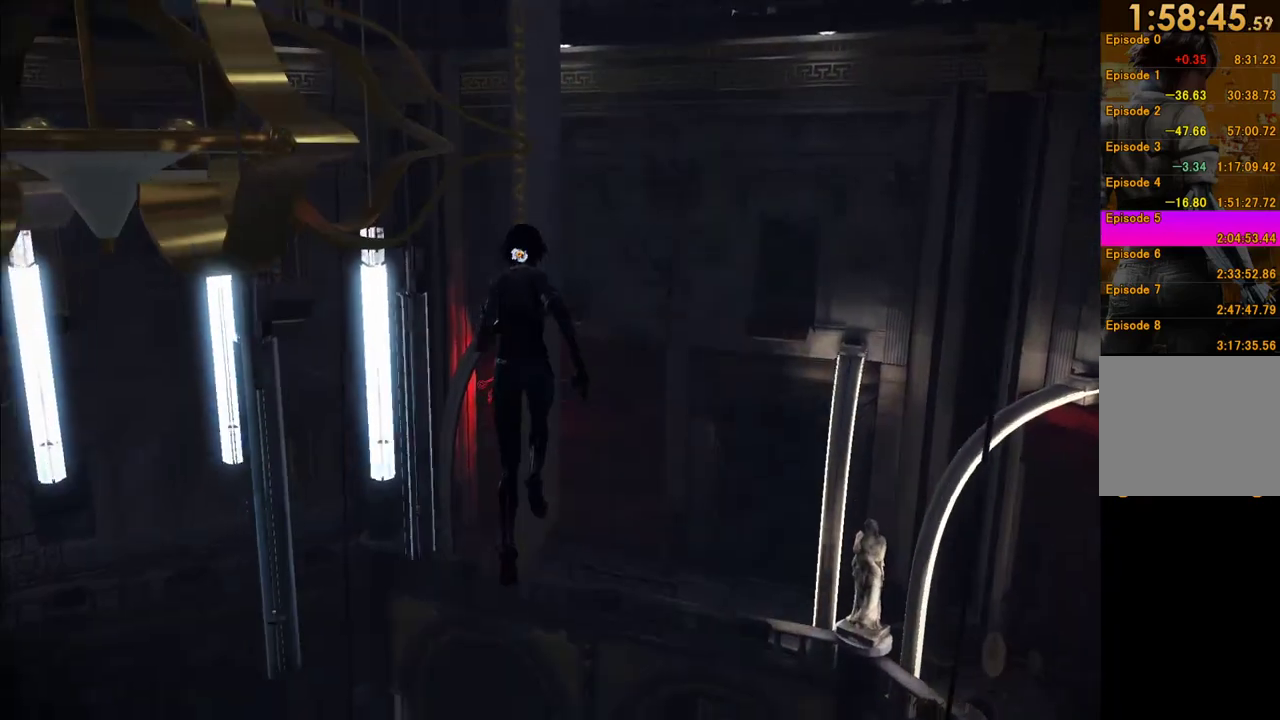
{"buttons": [], "left_stick": "up", "right_stick": "center", "events": [[33, "right_stick", "center"], [217, "right_stick", "up"], [300, "right_stick", "center"]]}
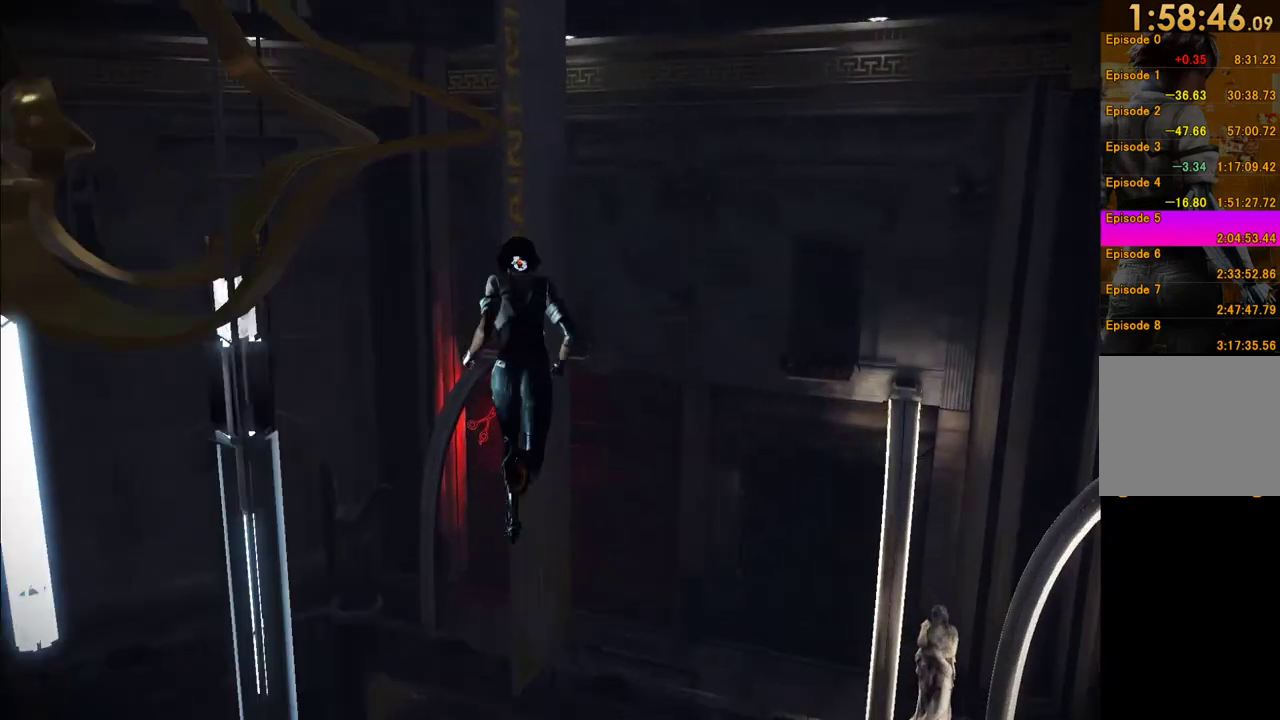
{"buttons": [], "left_stick": "up", "right_stick": "center", "events": []}
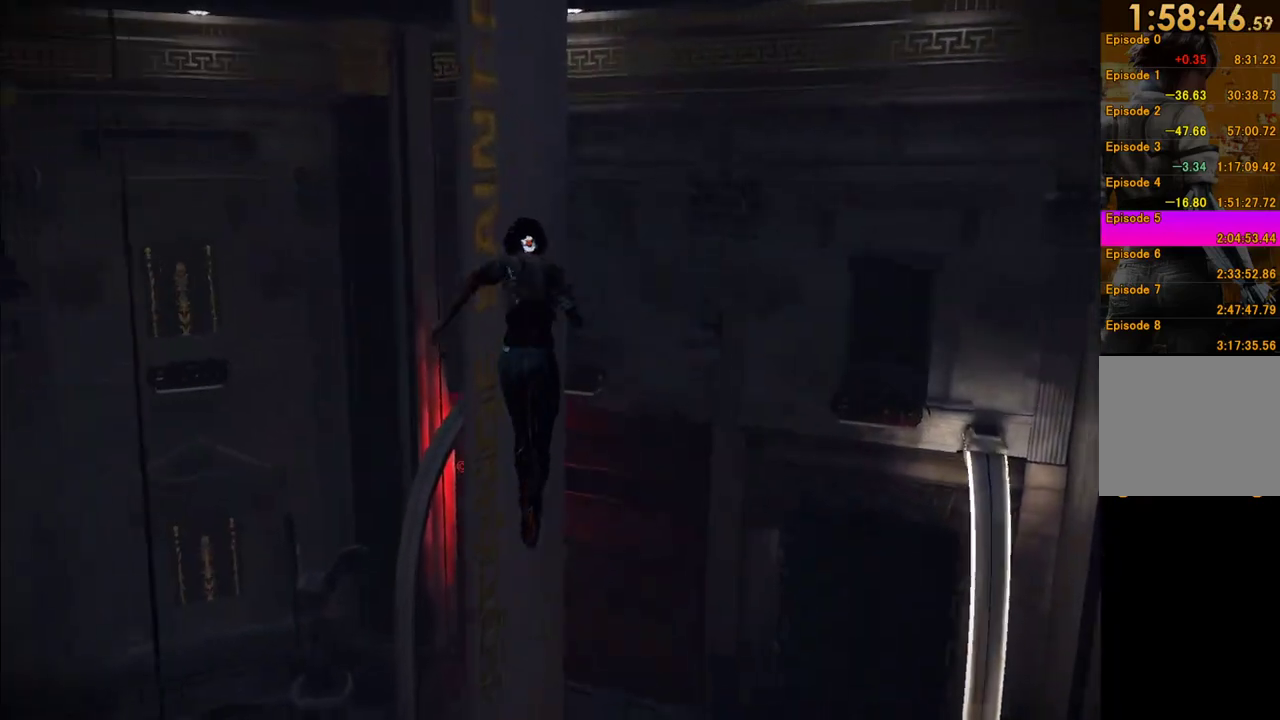
{"buttons": [], "left_stick": "up", "right_stick": "center", "events": []}
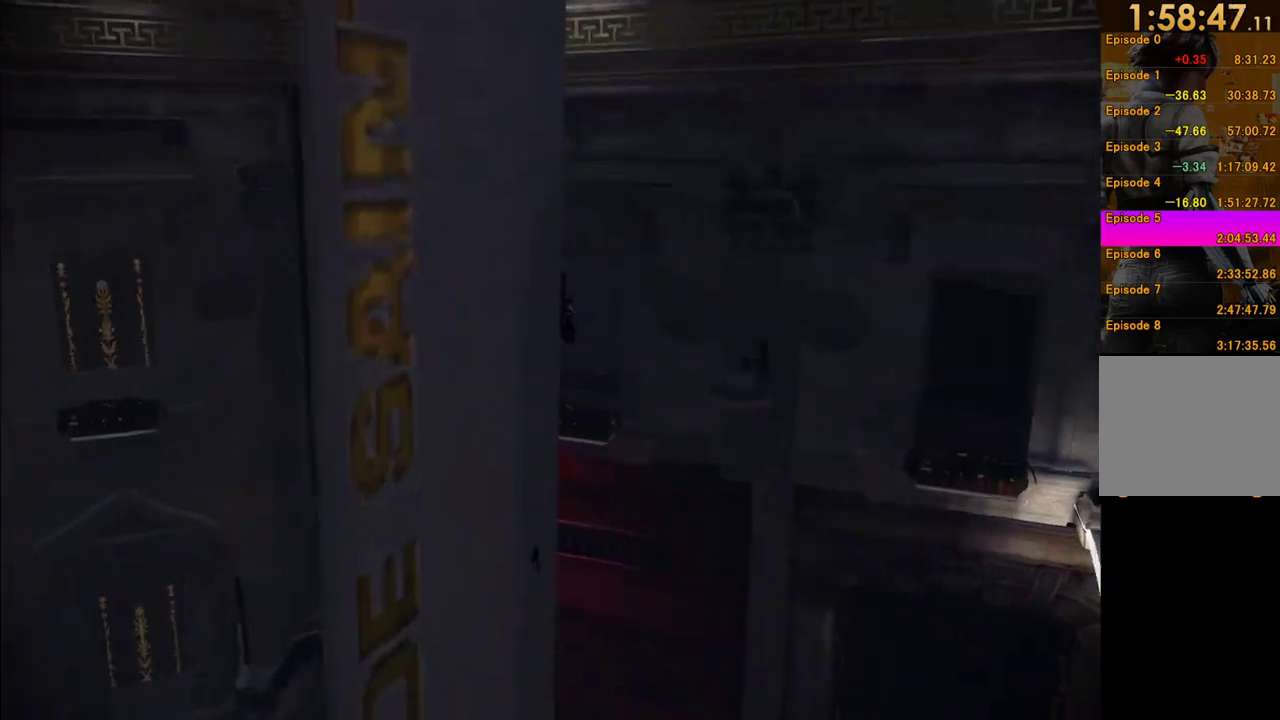
{"buttons": [], "left_stick": "up", "right_stick": "center", "events": [[167, "left_stick", "up-right"], [183, "right_stick", "up-right"], [283, "right_stick", "center"], [317, "left_stick", "up"]]}
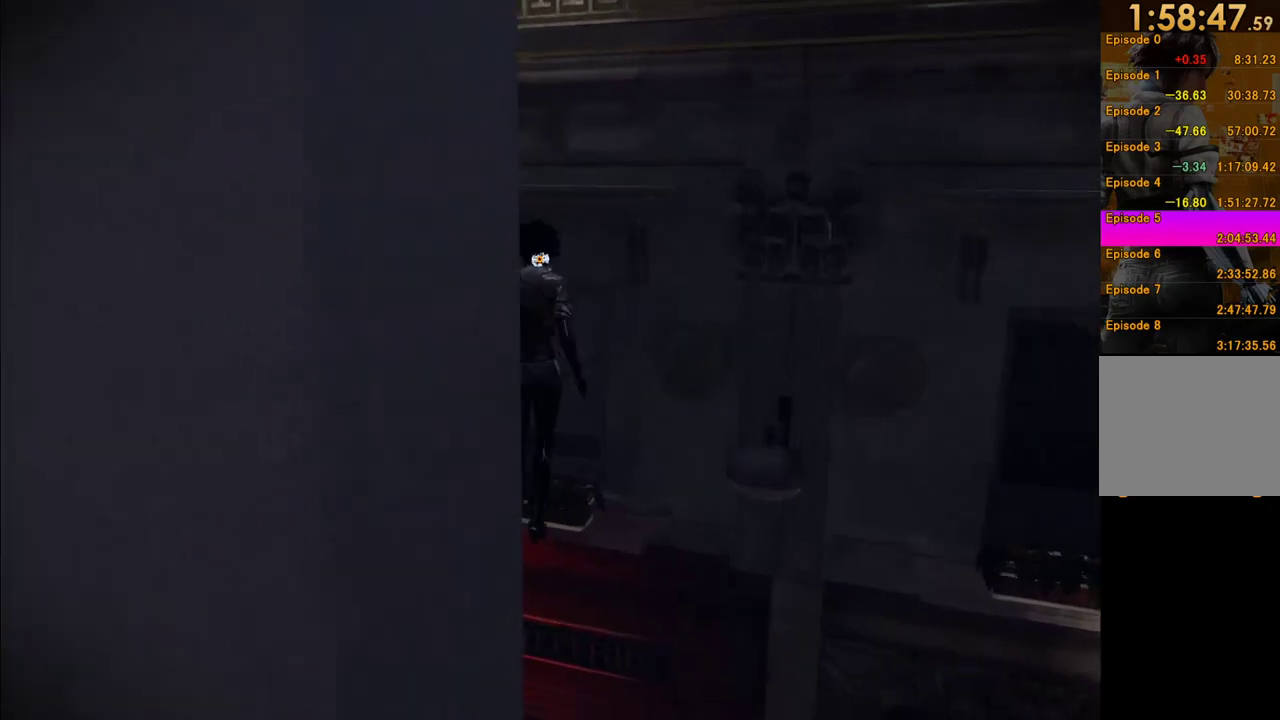
{"buttons": [], "left_stick": "up", "right_stick": "center", "events": [[17, "right_stick", "up"], [100, "right_stick", "center"], [267, "right_stick", "up"], [383, "right_stick", "center"]]}
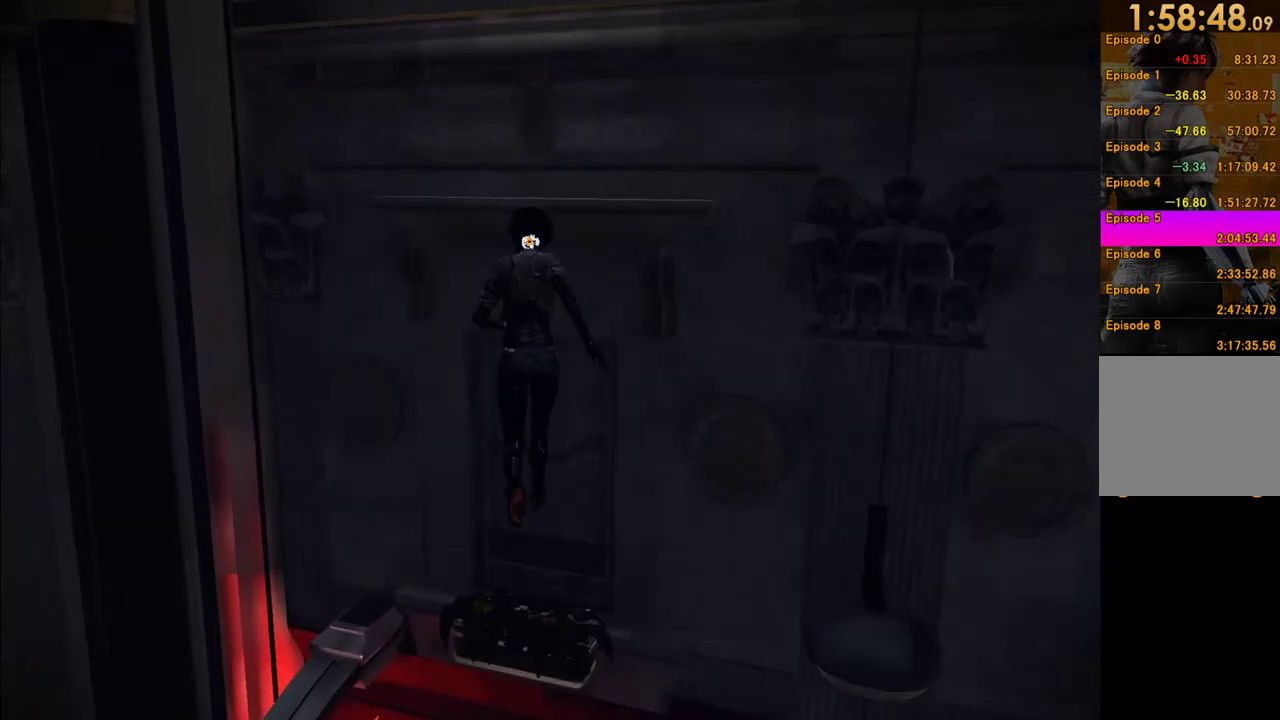
{"buttons": [], "left_stick": "up-right", "right_stick": "up-right", "events": [[100, "right_stick", "up"], [150, "left_stick", "up-right"], [183, "right_stick", "center"], [417, "right_stick", "up-right"]]}
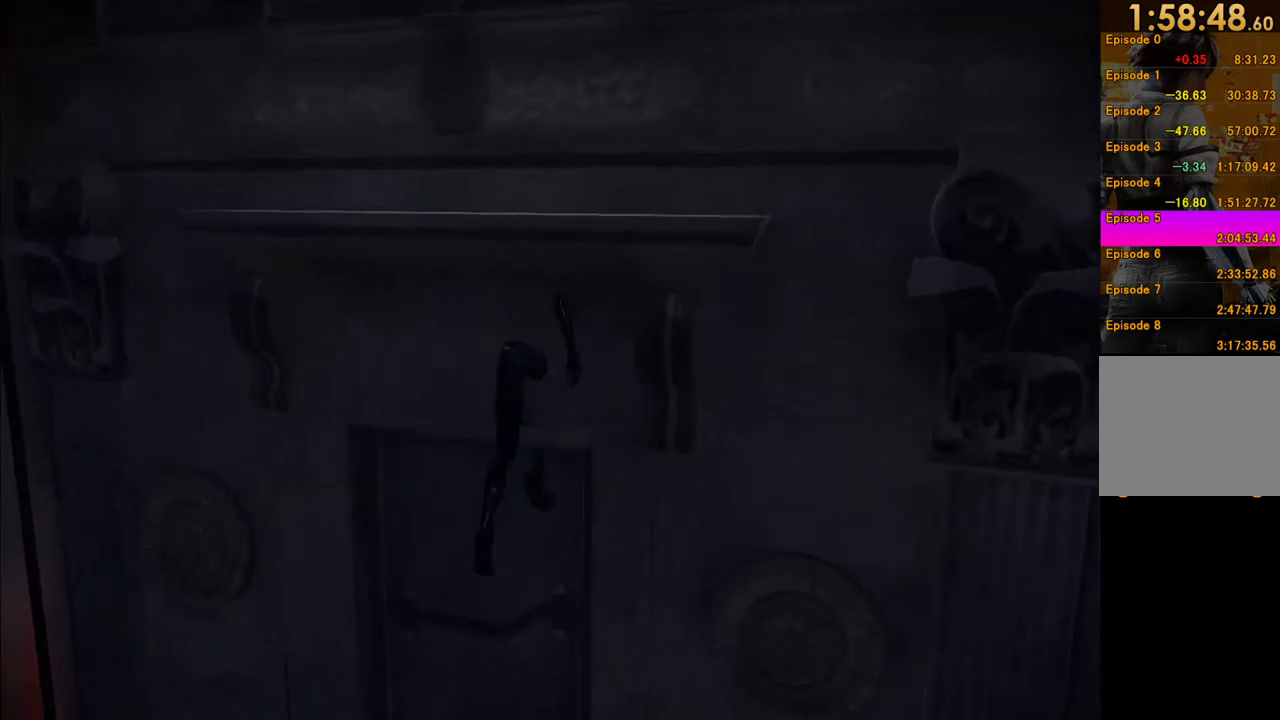
{"buttons": [], "left_stick": "up", "right_stick": "center", "events": [[17, "left_stick", "up"], [17, "right_stick", "center"]]}
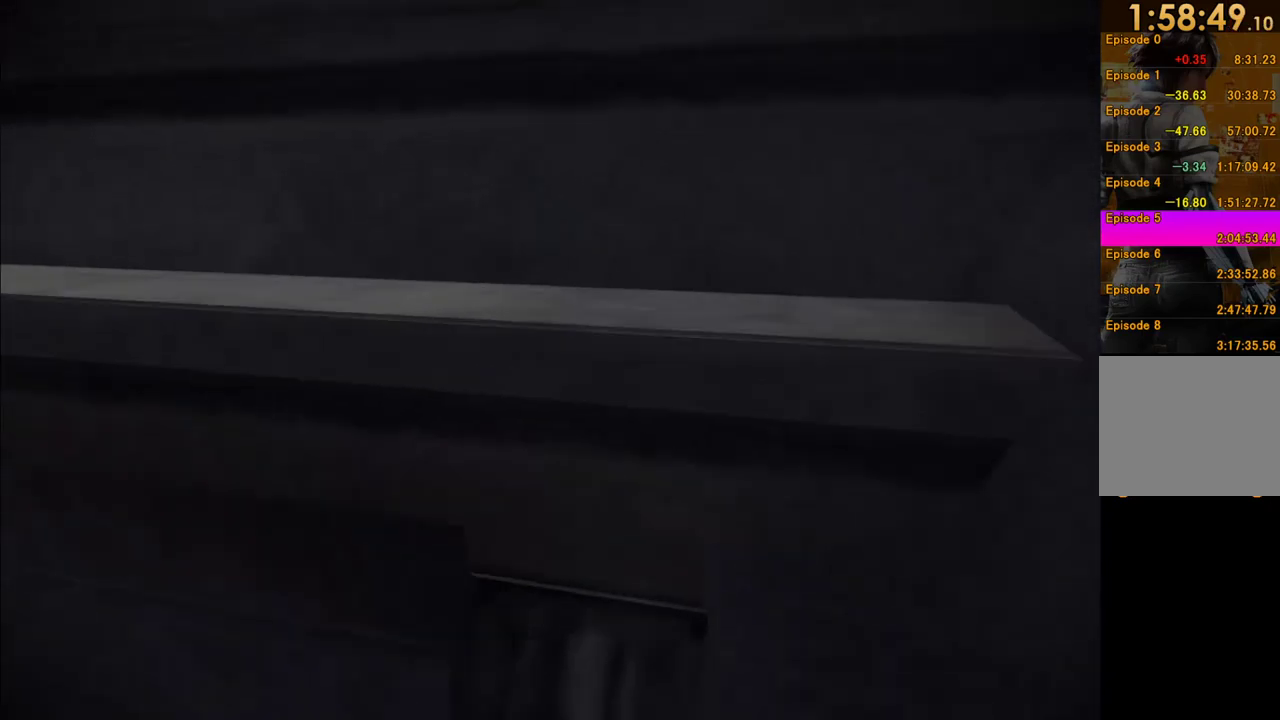
{"buttons": [], "left_stick": "up-right", "right_stick": "up-right", "events": [[67, "right_stick", "up-right"], [183, "right_stick", "center"], [483, "left_stick", "up-right"], [483, "right_stick", "up-right"]]}
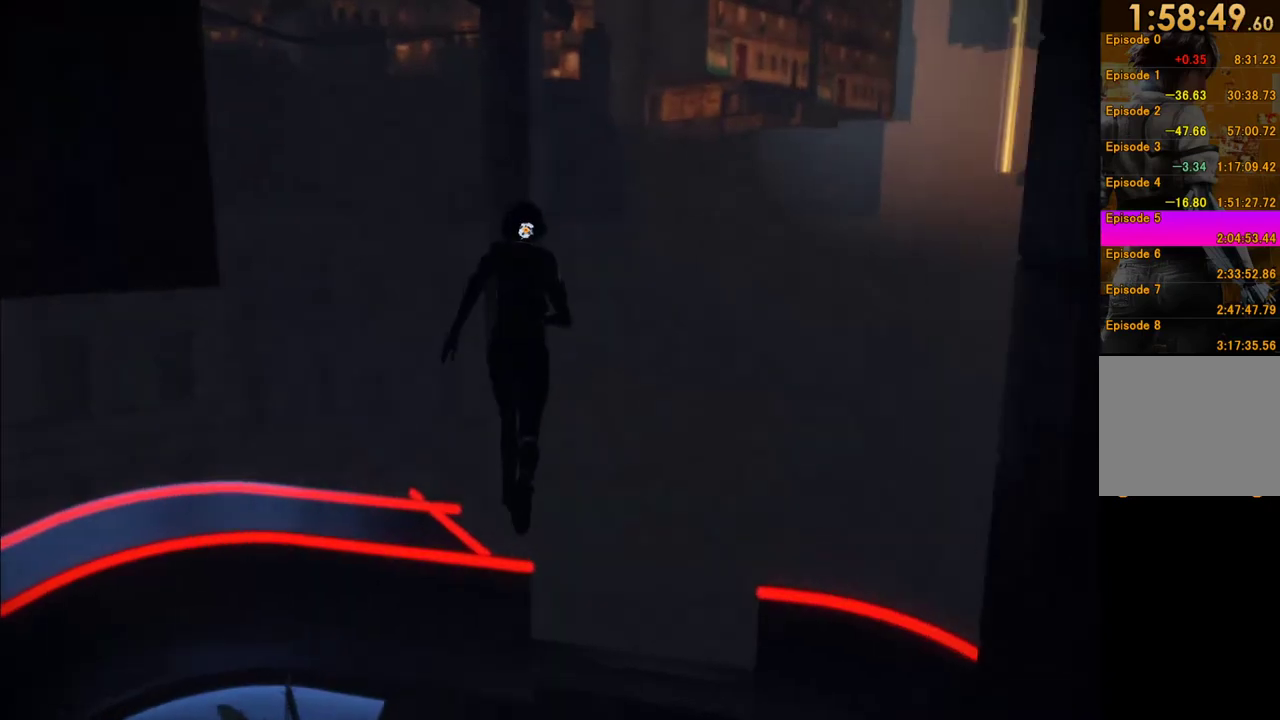
{"buttons": [], "left_stick": "up-right", "right_stick": "center", "events": [[117, "right_stick", "center"], [233, "right_stick", "up-right"], [367, "right_stick", "center"]]}
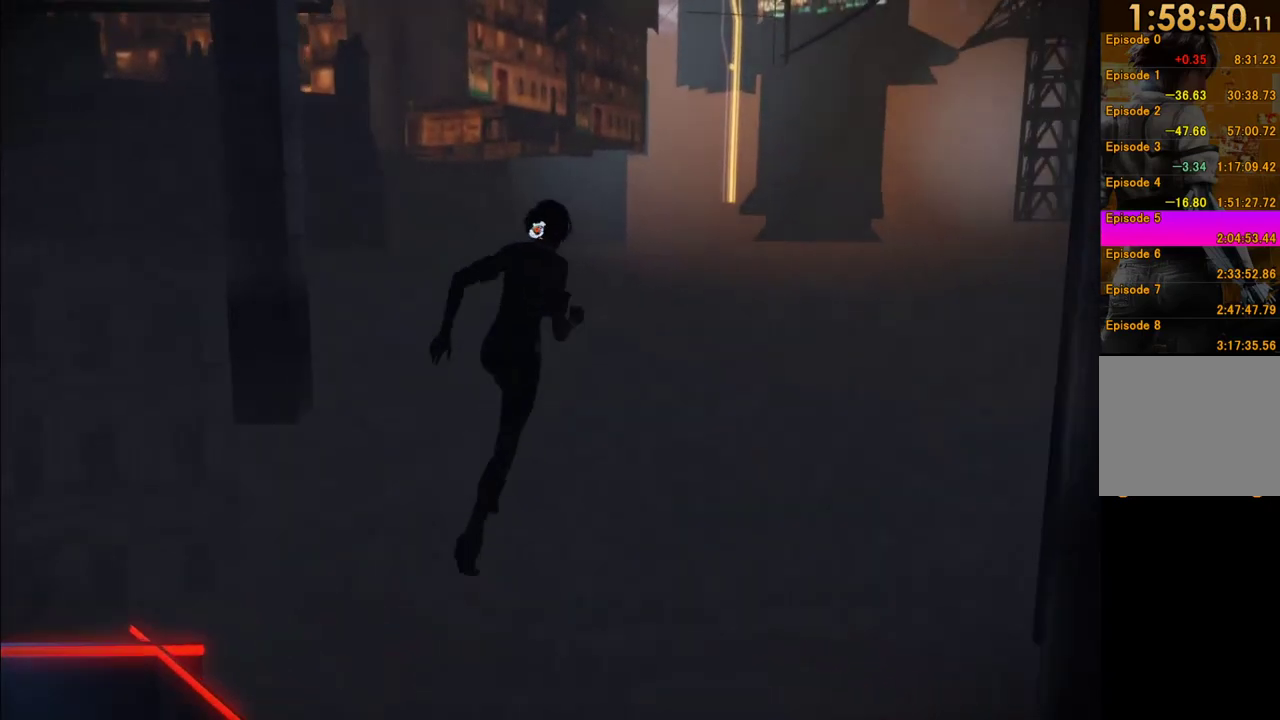
{"buttons": [], "left_stick": "up-right", "right_stick": "center", "events": [[233, "right_stick", "right"], [333, "right_stick", "center"]]}
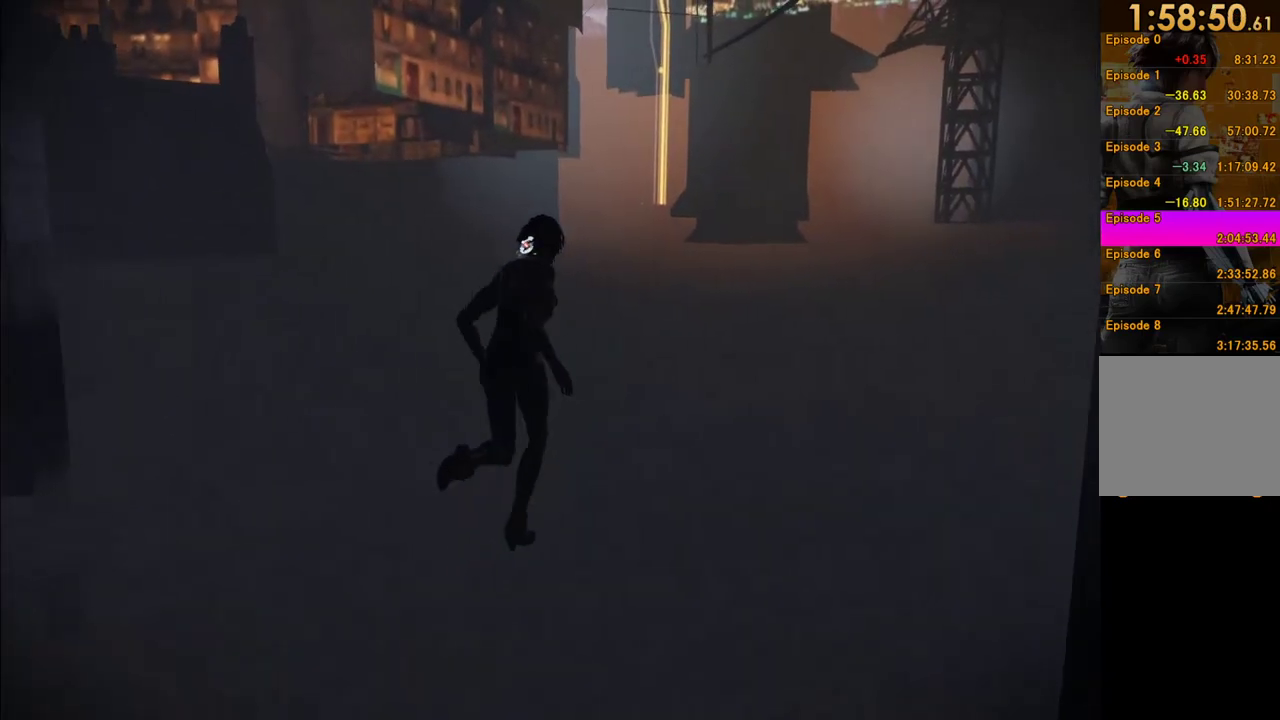
{"buttons": [], "left_stick": "up-right", "right_stick": "center", "events": [[267, "right_stick", "right"], [383, "right_stick", "center"]]}
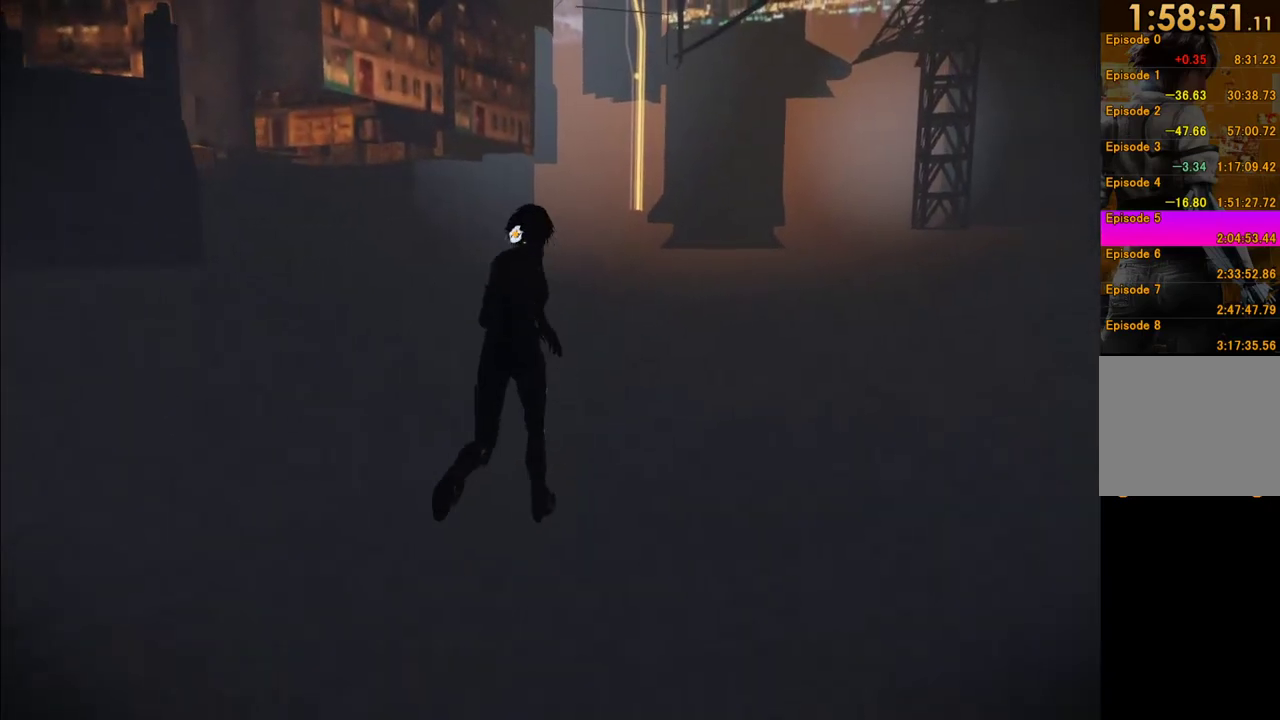
{"buttons": [], "left_stick": "up-right", "right_stick": "center", "events": [[133, "right_stick", "right"], [250, "right_stick", "center"]]}
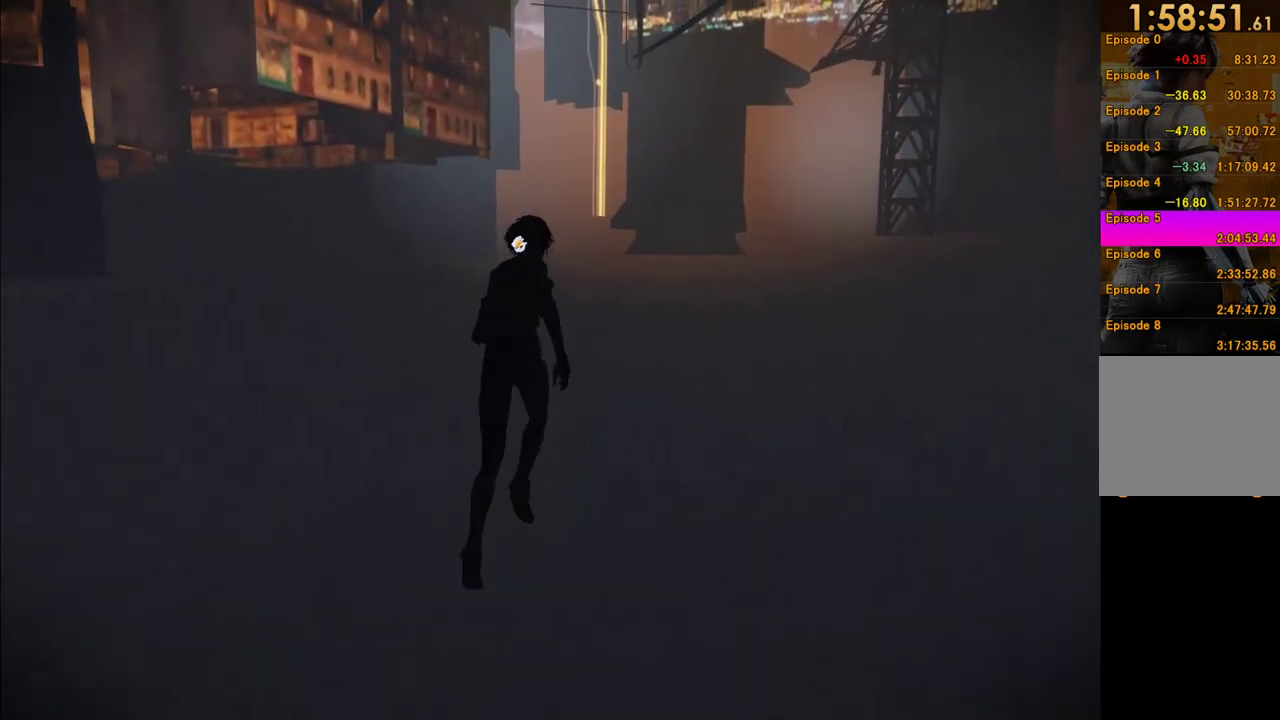
{"buttons": [], "left_stick": "up", "right_stick": "center", "events": [[33, "left_stick", "up"]]}
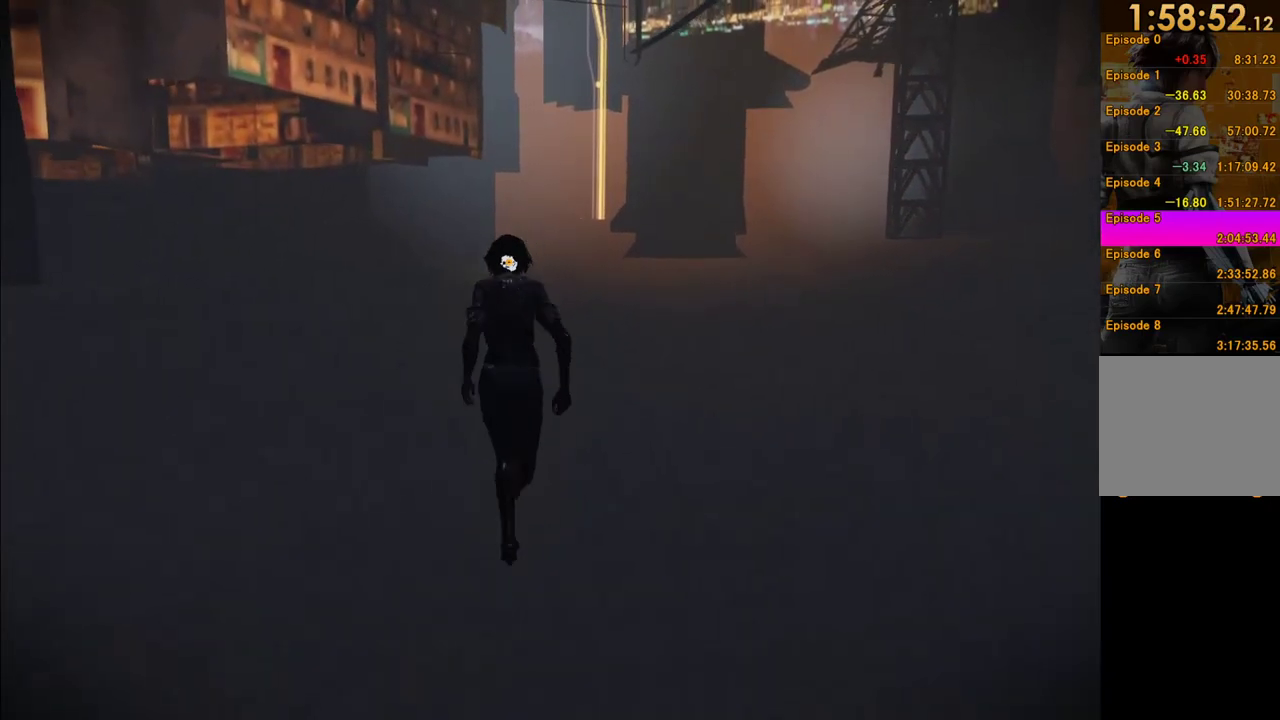
{"buttons": [], "left_stick": "up", "right_stick": "center", "events": [[100, "right_stick", "right"], [167, "right_stick", "center"], [333, "right_stick", "right"], [467, "right_stick", "center"]]}
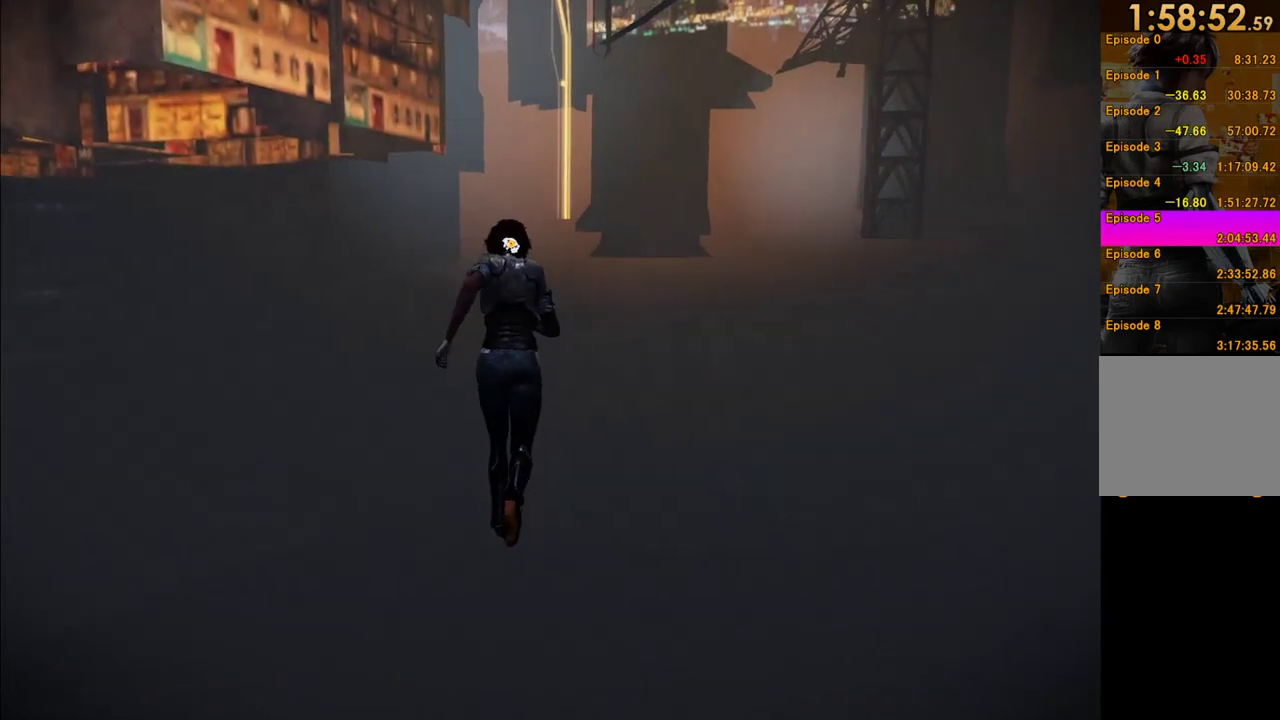
{"buttons": [], "left_stick": "up", "right_stick": "left", "events": [[467, "right_stick", "left"]]}
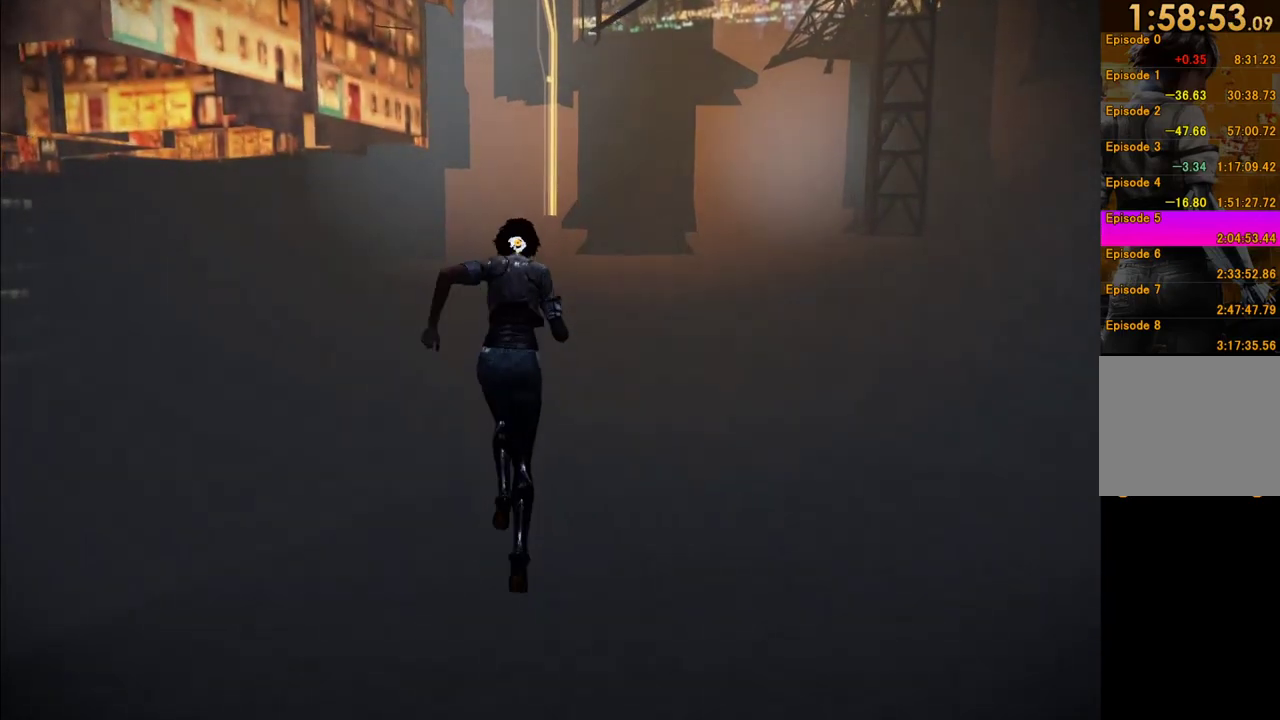
{"buttons": [], "left_stick": "up", "right_stick": "center", "events": [[83, "right_stick", "center"], [317, "right_stick", "right"], [433, "right_stick", "center"]]}
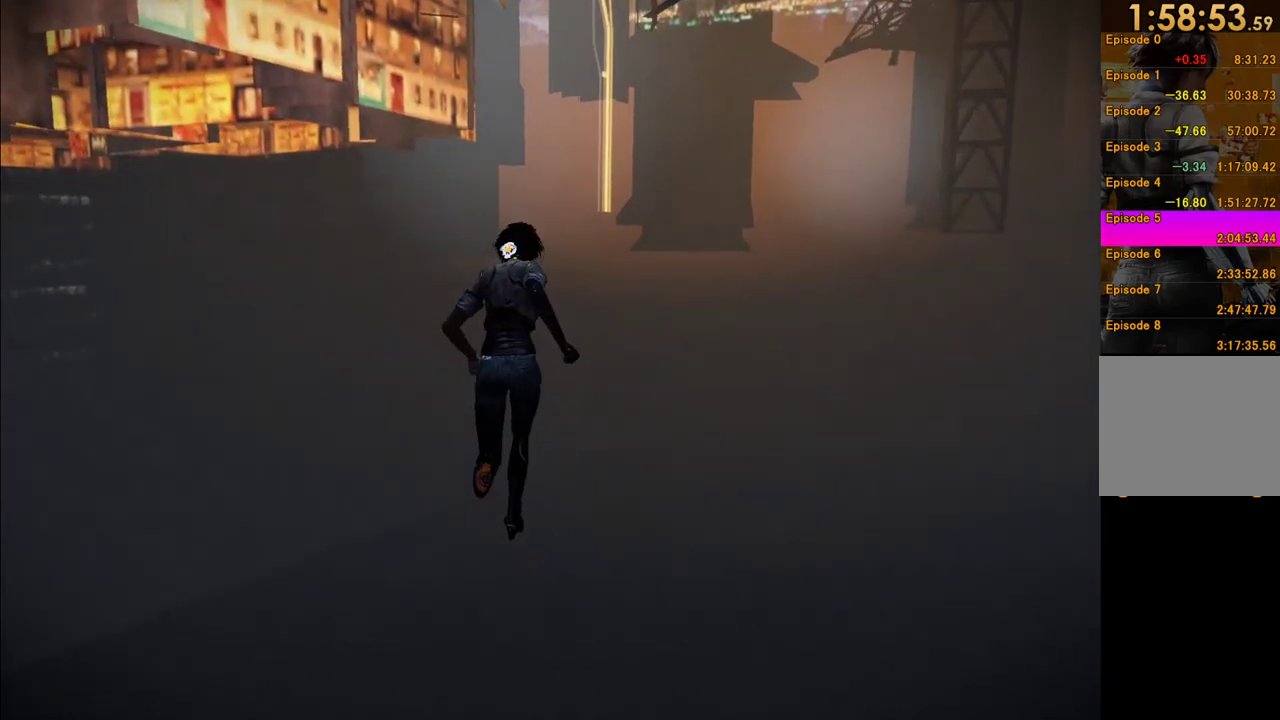
{"buttons": [], "left_stick": "up", "right_stick": "center", "events": [[67, "right_stick", "up-right"], [150, "right_stick", "center"]]}
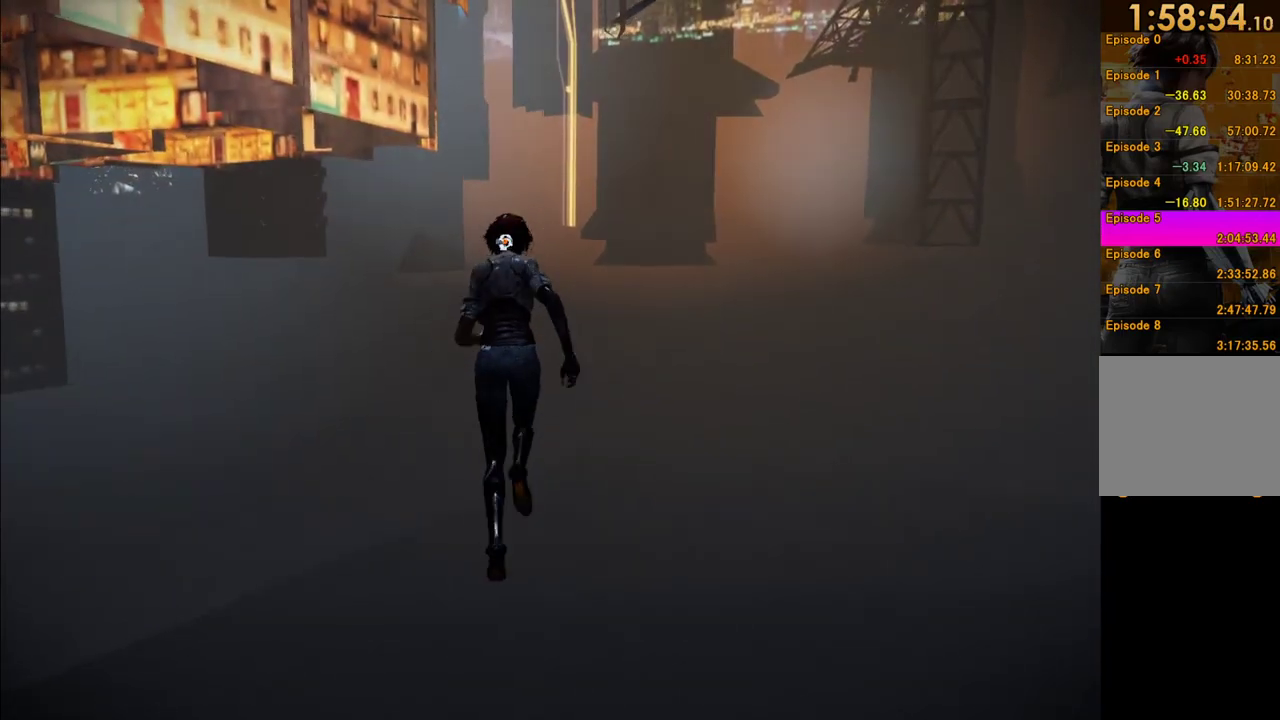
{"buttons": [], "left_stick": "up", "right_stick": "center", "events": [[167, "right_stick", "left"], [250, "right_stick", "center"]]}
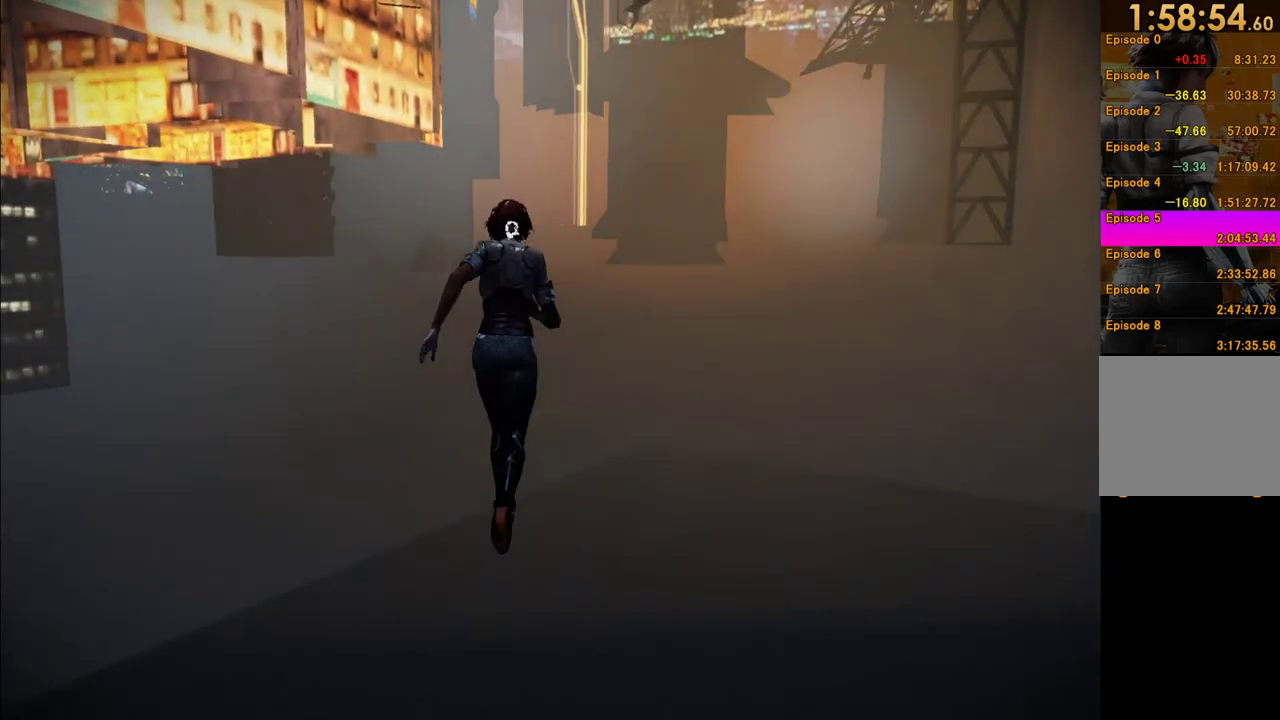
{"buttons": [], "left_stick": "up-left", "right_stick": "left", "events": [[417, "right_stick", "left"], [483, "left_stick", "up-left"]]}
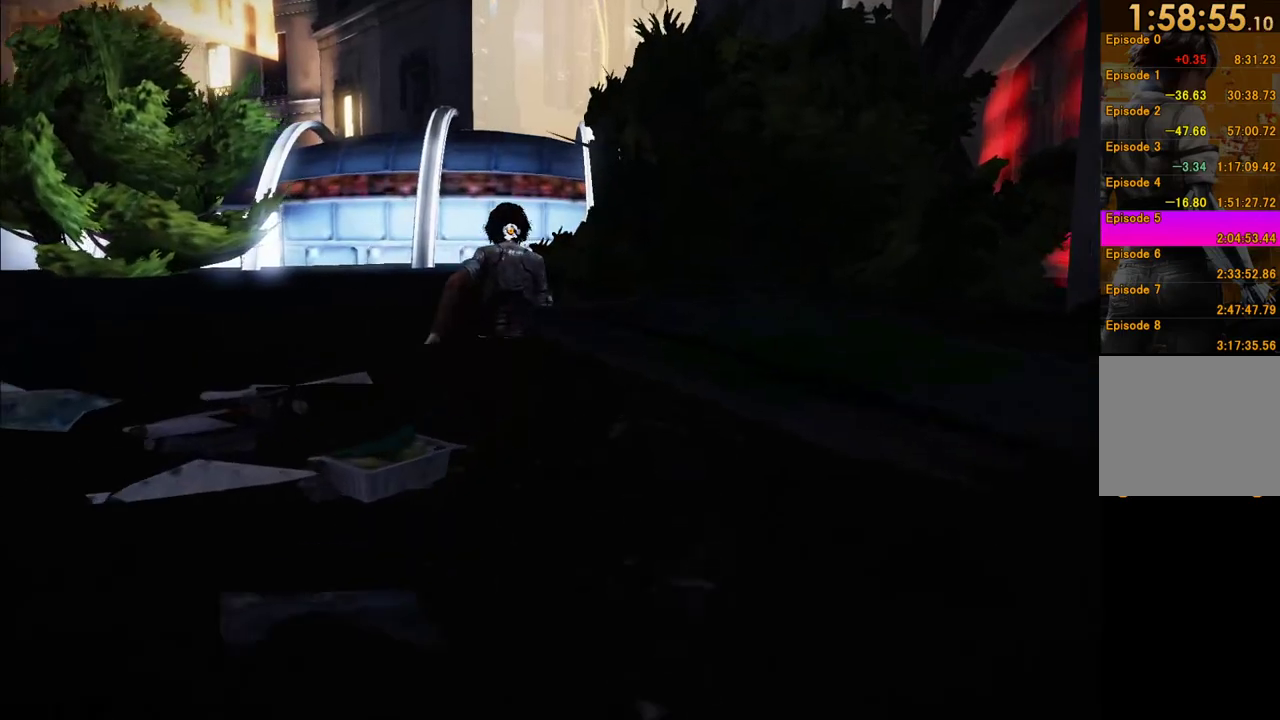
{"buttons": [], "left_stick": "up-left", "right_stick": "center", "events": [[250, "right_stick", "center"]]}
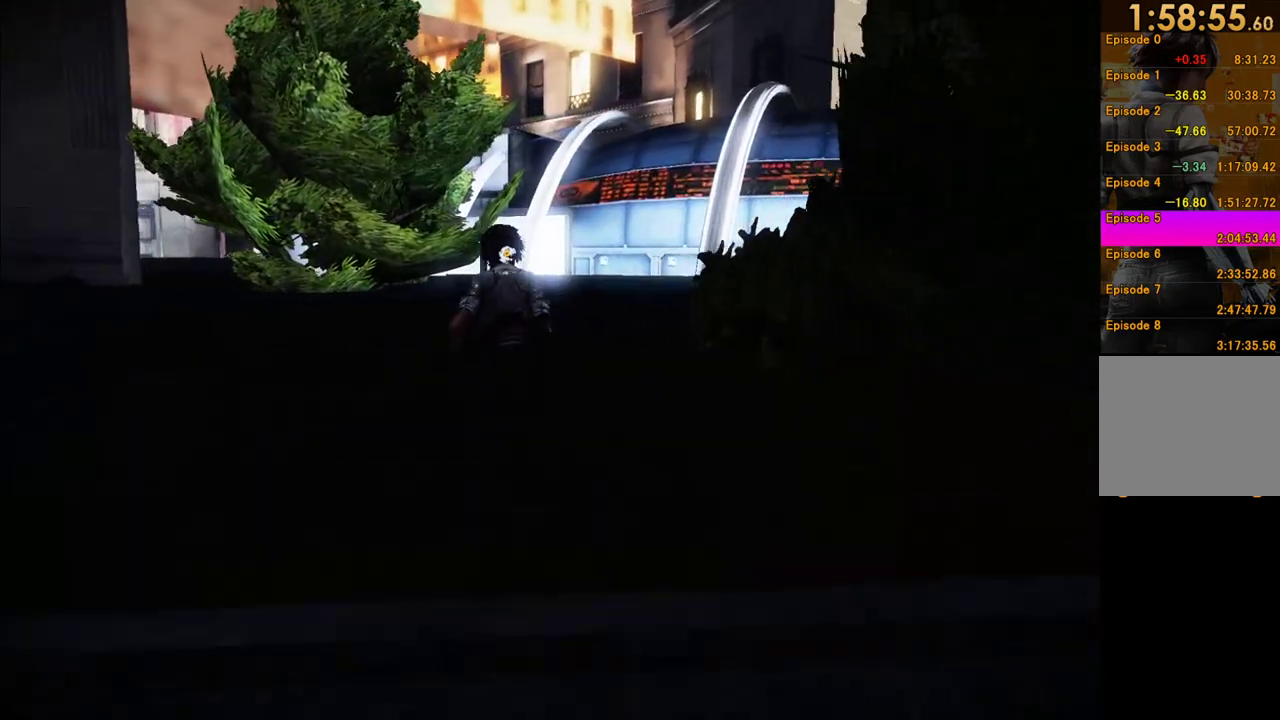
{"buttons": [], "left_stick": "up", "right_stick": "right", "events": [[67, "right_stick", "right"], [217, "left_stick", "up"]]}